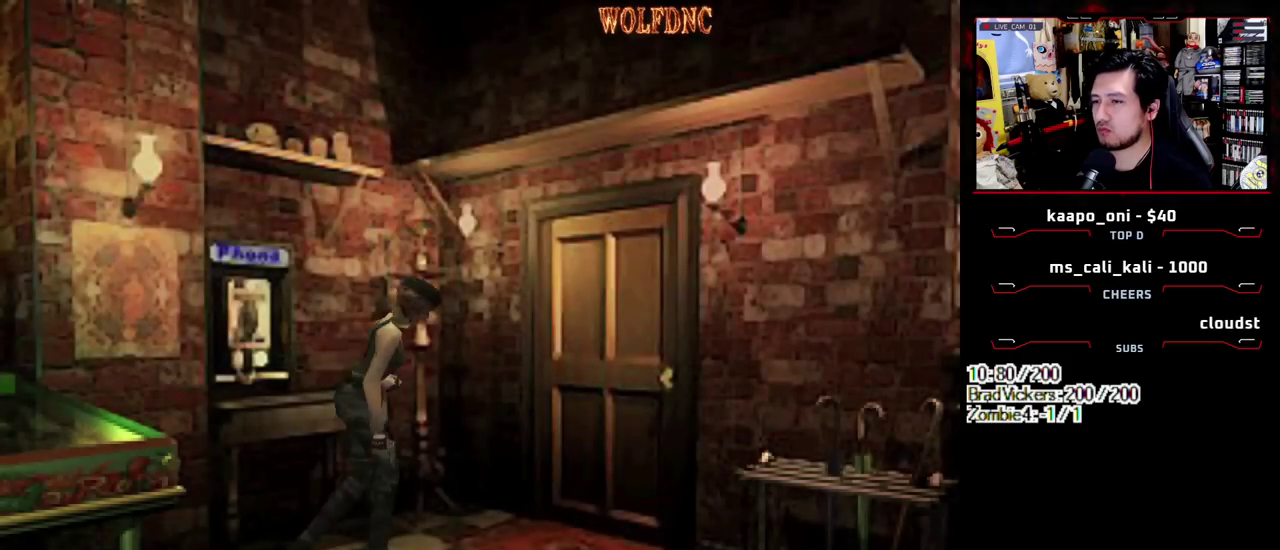
Gameplay with a controller (PlayStation layout); each line is a JSON object with the inputs held at the frame after it. "events" lists button and stick changes between this image and that frame as [ms after this image, input, new state], when the widget could be followed in between. Not read: L3 R3 other_buttons.
{"buttons": ["SQUARE", "DPAD_UP", "DPAD_LEFT"], "events": [[33, "SQUARE", "down"], [83, "DPAD_UP", "down"], [400, "DPAD_LEFT", "down"]]}
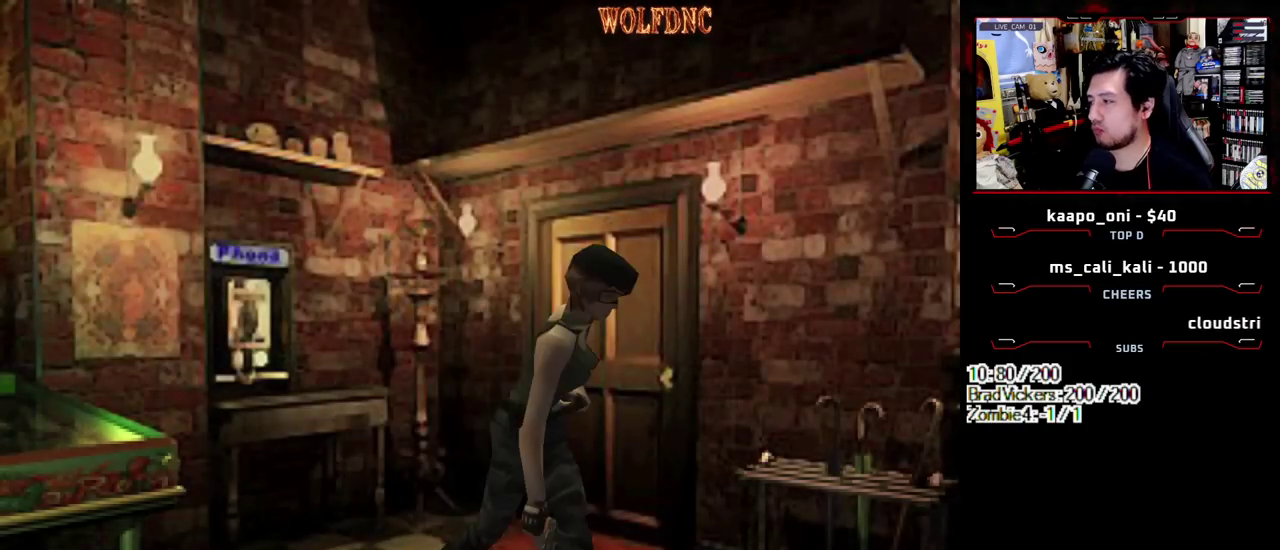
{"buttons": ["SQUARE", "DPAD_UP", "DPAD_RIGHT"], "events": [[100, "DPAD_LEFT", "up"], [183, "DPAD_RIGHT", "down"]]}
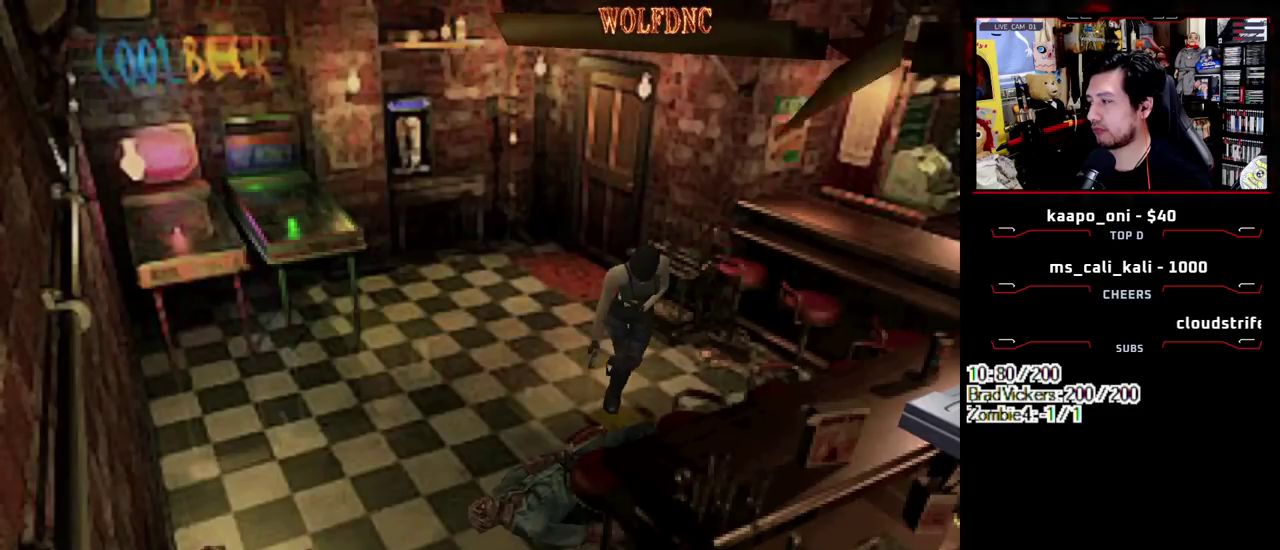
{"buttons": ["SQUARE", "DPAD_UP"], "events": [[350, "CROSS", "down"], [433, "DPAD_RIGHT", "up"], [483, "CROSS", "up"]]}
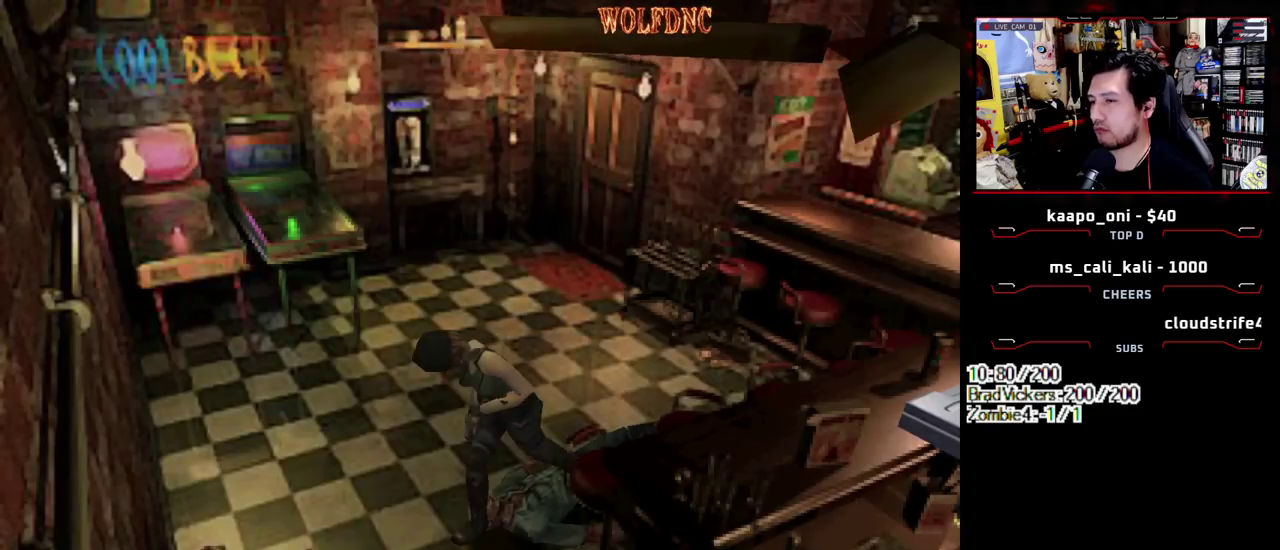
{"buttons": ["SQUARE", "DPAD_UP", "DPAD_LEFT"], "events": [[33, "DPAD_LEFT", "down"]]}
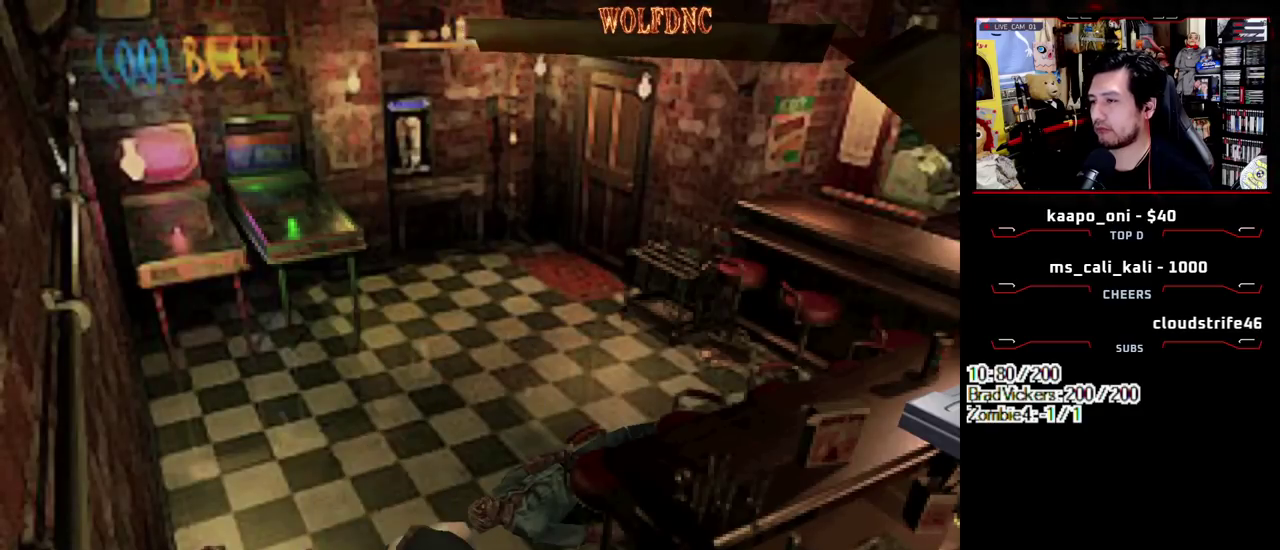
{"buttons": ["DPAD_LEFT"], "events": [[383, "DPAD_UP", "up"], [467, "SQUARE", "up"]]}
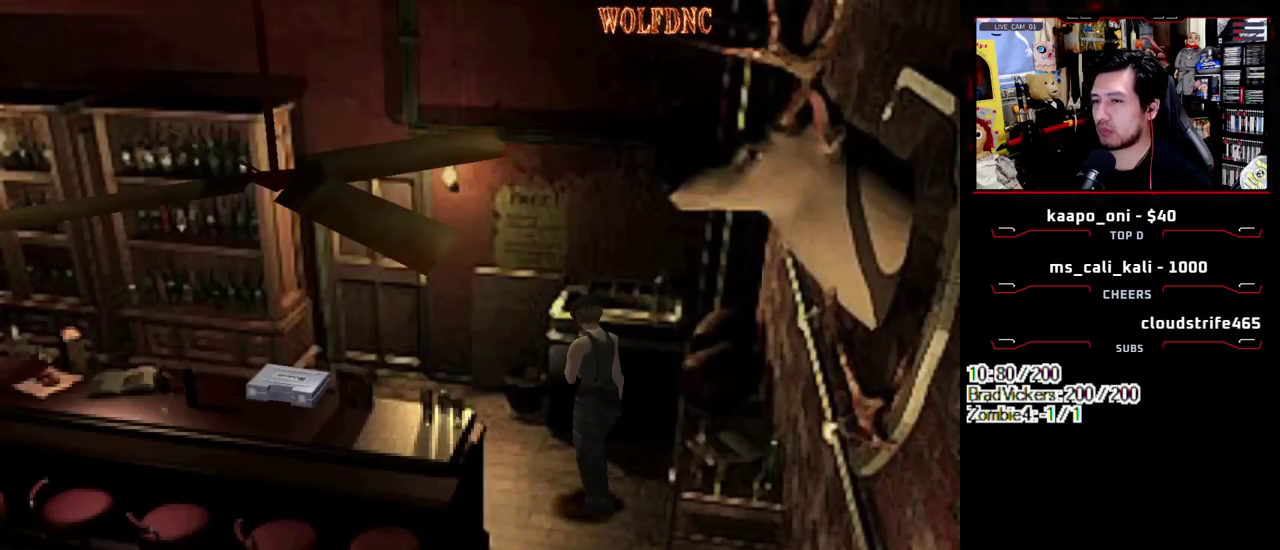
{"buttons": ["SQUARE", "DPAD_UP", "DPAD_LEFT"], "events": [[250, "DPAD_UP", "down"], [250, "SQUARE", "down"]]}
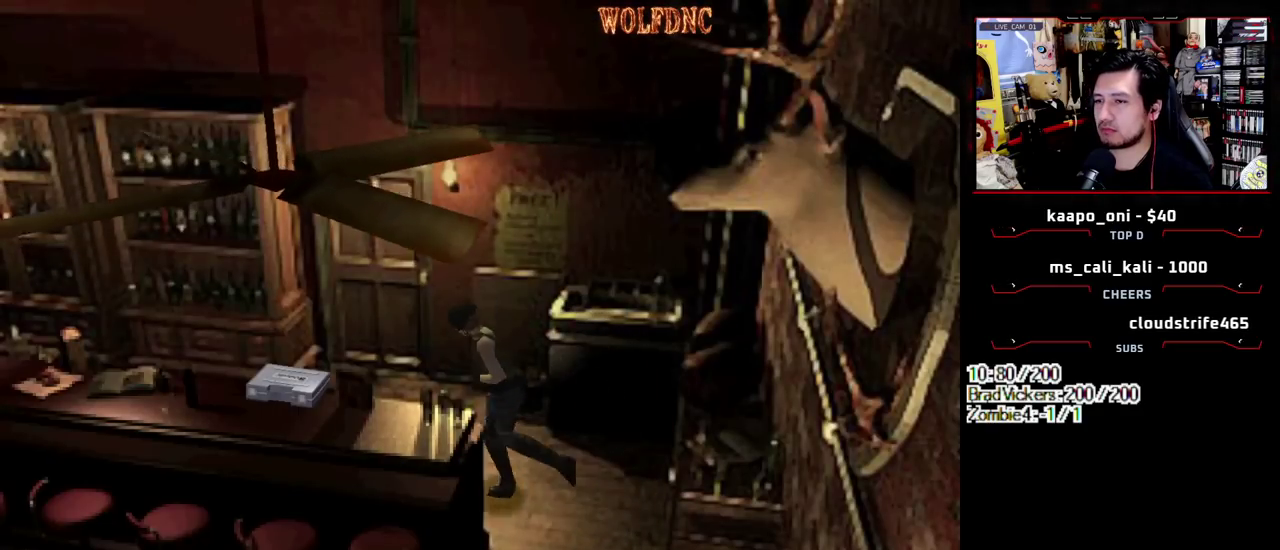
{"buttons": ["CROSS"], "events": [[317, "CROSS", "down"], [317, "DPAD_LEFT", "up"], [400, "CROSS", "up"], [400, "DPAD_UP", "up"], [450, "CROSS", "down"], [500, "SQUARE", "up"]]}
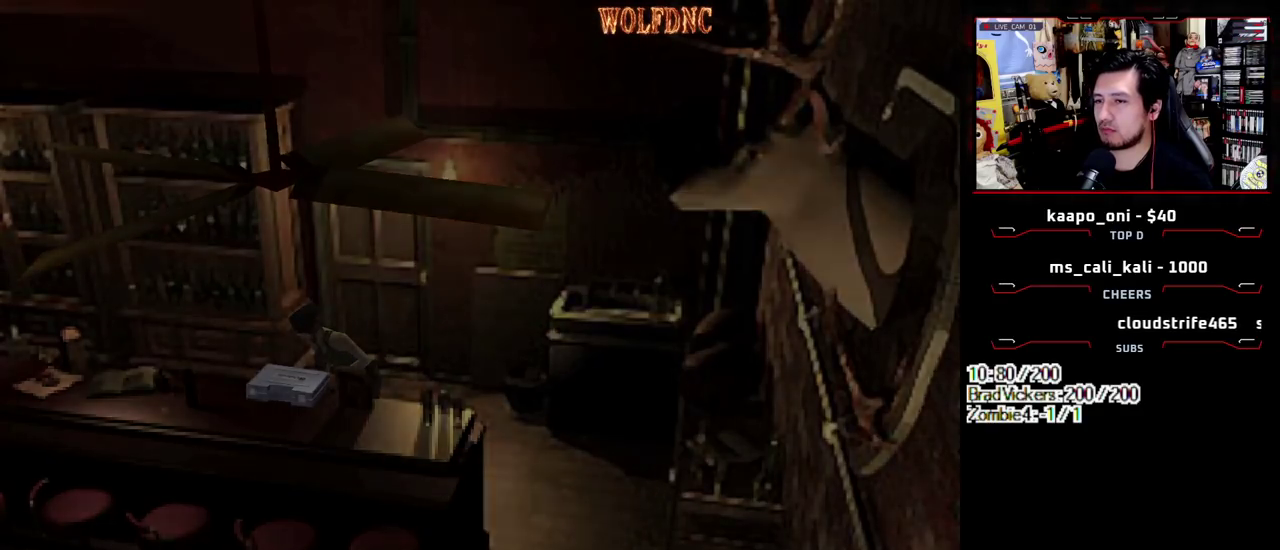
{"buttons": ["CROSS"], "events": [[50, "CROSS", "up"], [100, "CROSS", "down"], [183, "CROSS", "up"], [233, "CROSS", "down"]]}
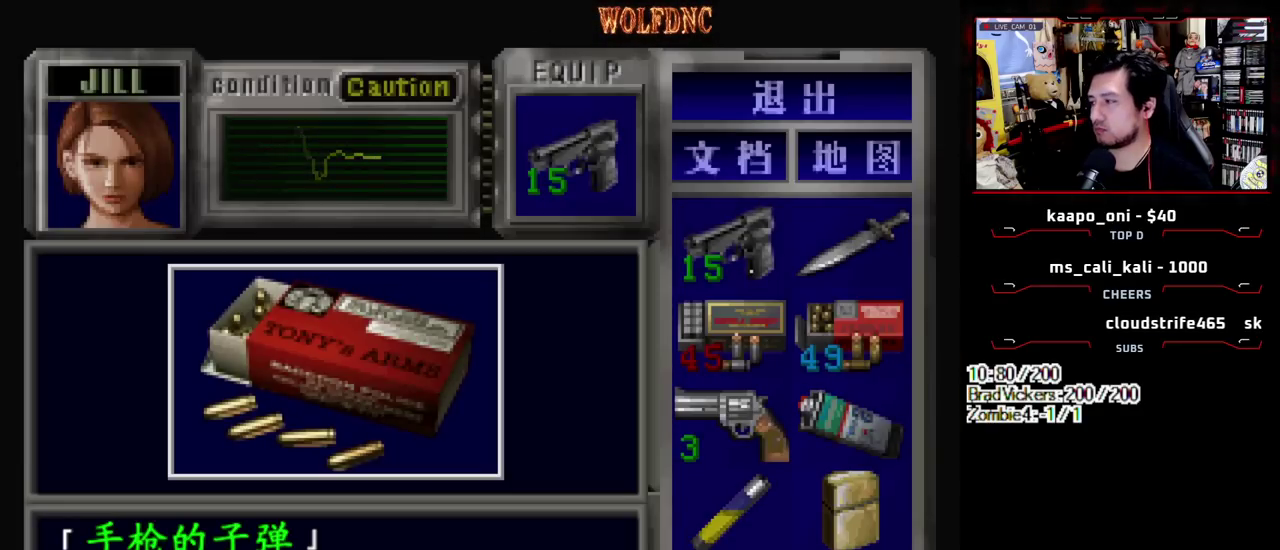
{"buttons": ["CROSS"], "events": [[200, "CROSS", "up"], [300, "CROSS", "down"]]}
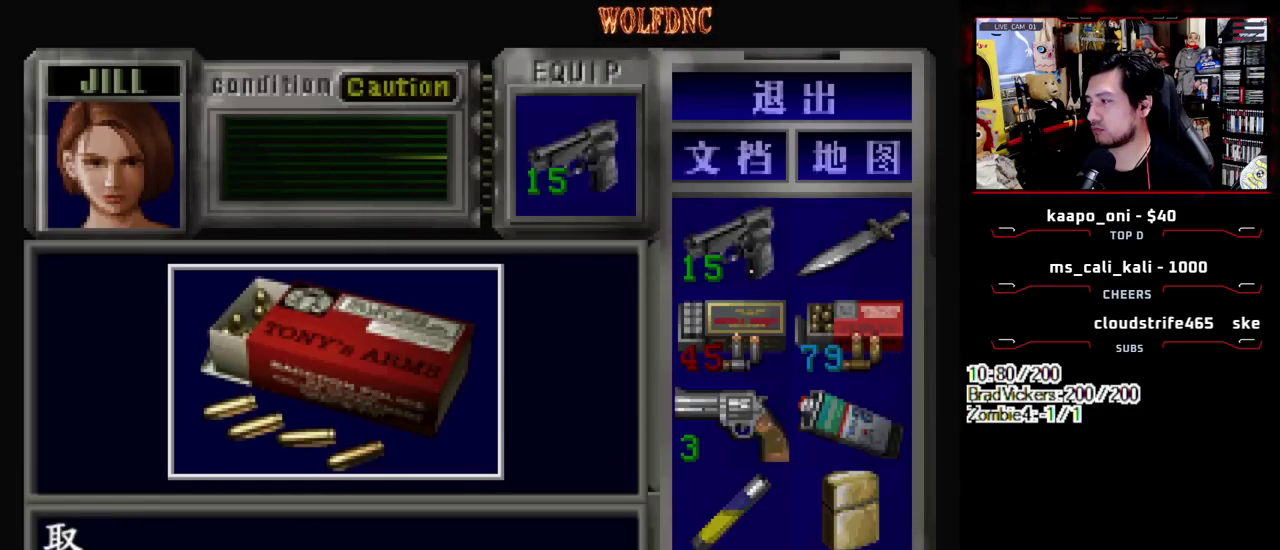
{"buttons": ["CROSS", "SQUARE", "DPAD_UP", "DPAD_RIGHT"], "events": [[83, "SQUARE", "down"], [267, "SQUARE", "up"], [317, "CROSS", "up"], [317, "DPAD_RIGHT", "down"], [367, "DPAD_UP", "down"], [450, "SQUARE", "down"], [500, "CROSS", "down"]]}
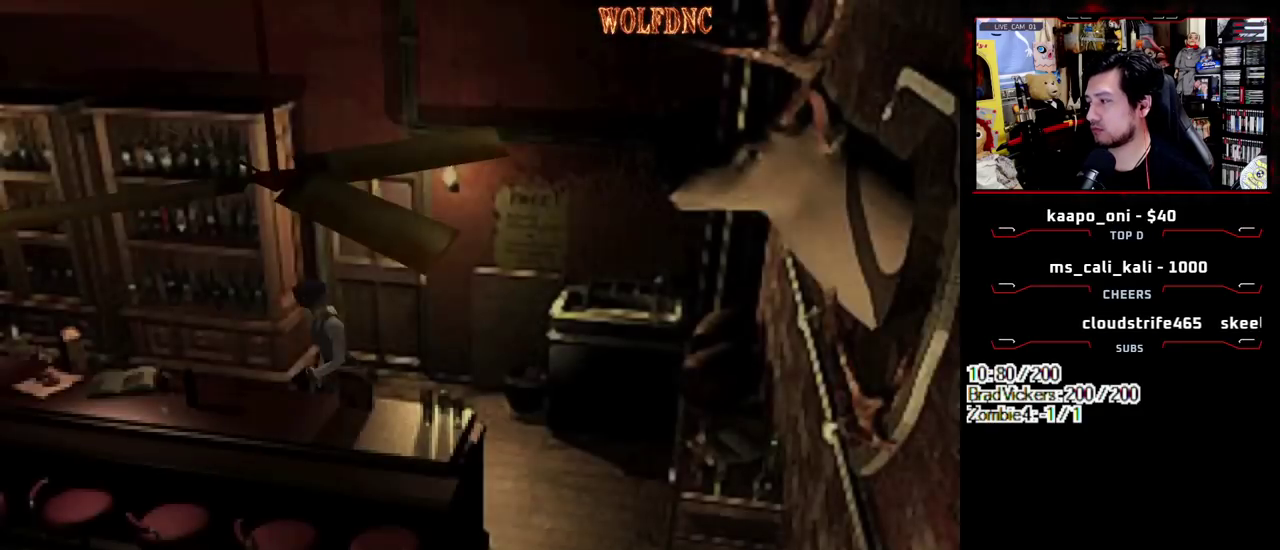
{"buttons": ["SQUARE", "DPAD_UP"], "events": [[150, "CROSS", "up"], [417, "DPAD_RIGHT", "up"]]}
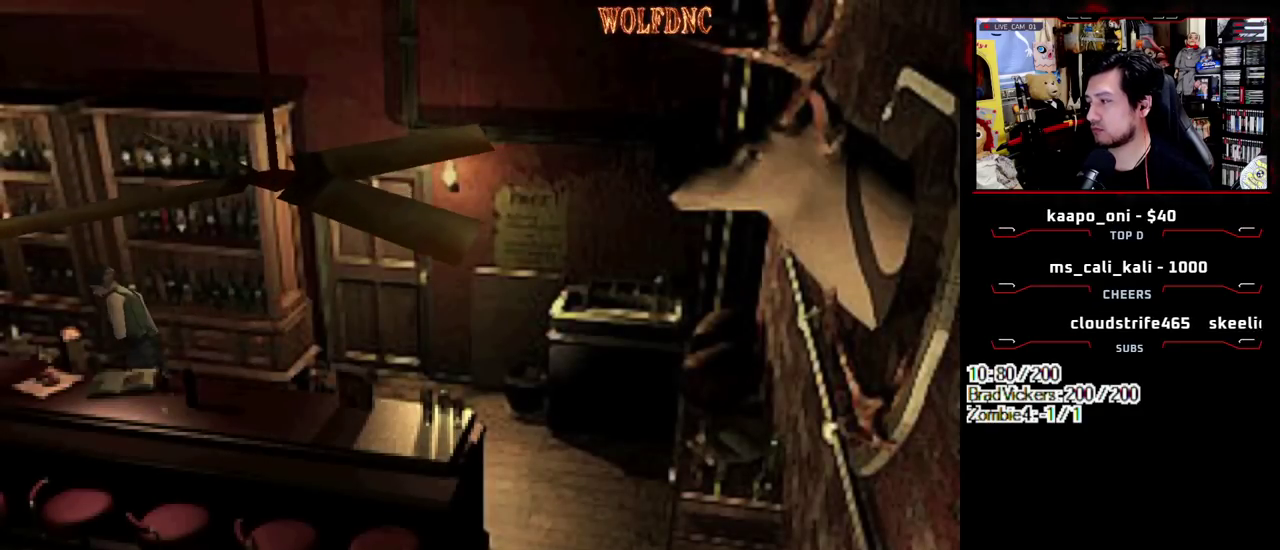
{"buttons": ["SQUARE", "DPAD_UP", "DPAD_LEFT"], "events": [[67, "DPAD_LEFT", "down"]]}
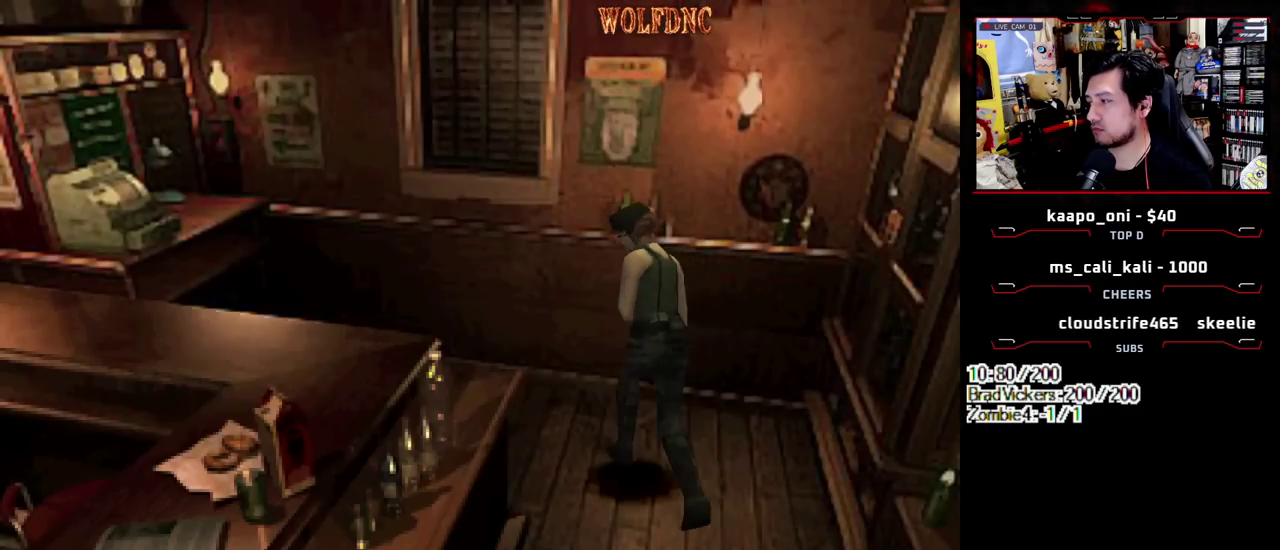
{"buttons": ["SQUARE", "DPAD_UP"], "events": [[450, "DPAD_LEFT", "up"]]}
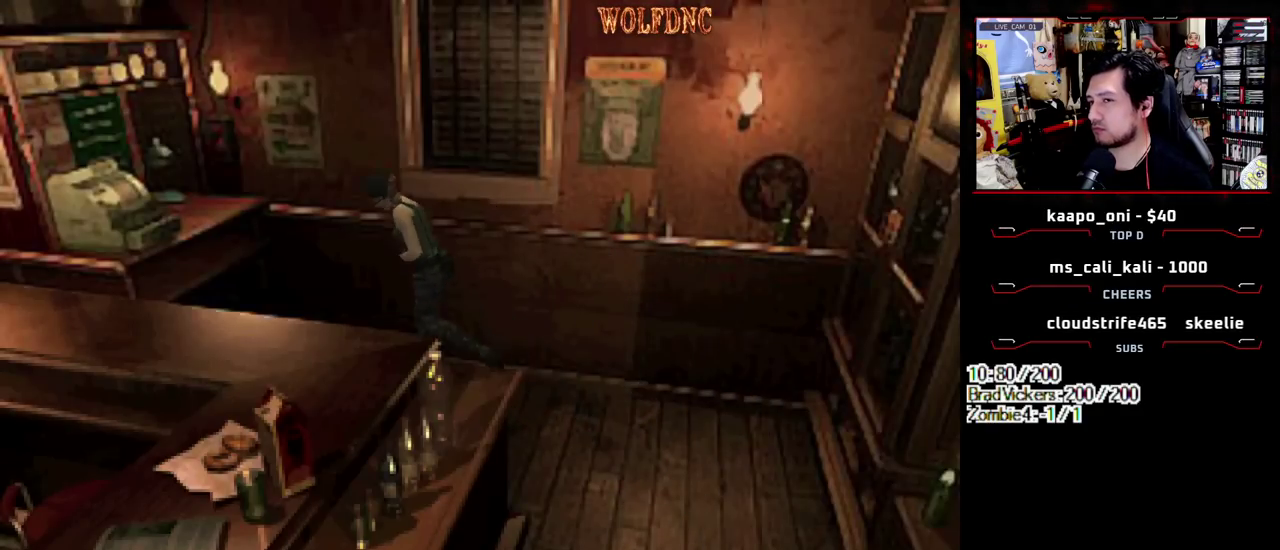
{"buttons": [], "events": [[233, "CROSS", "down"], [283, "CROSS", "up"], [333, "DPAD_UP", "up"], [333, "SQUARE", "up"]]}
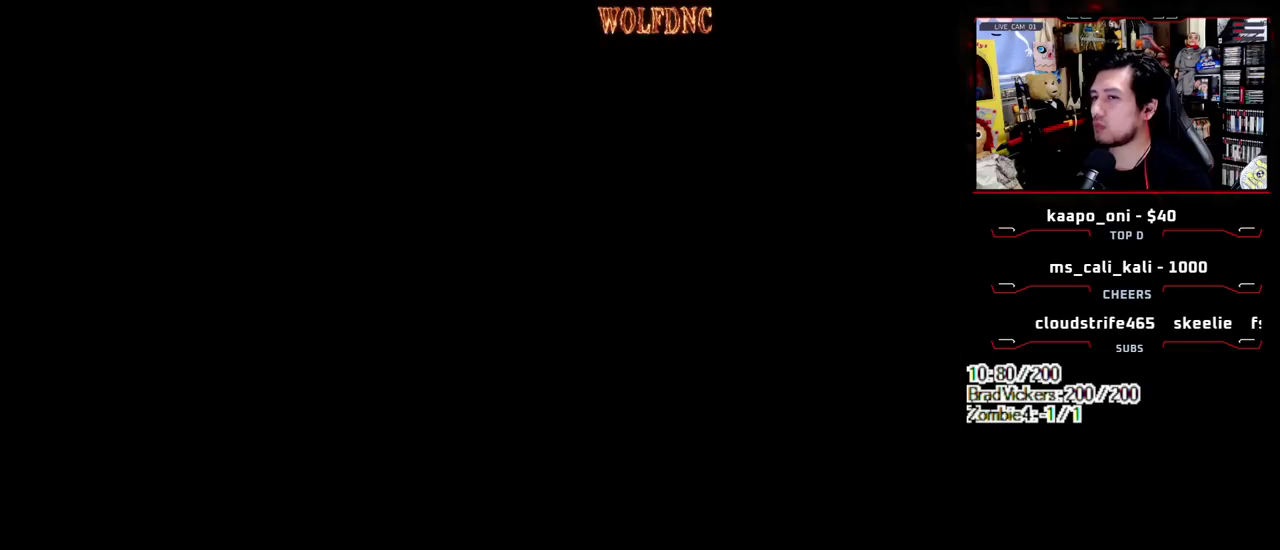
{"buttons": ["CROSS"], "events": [[17, "CROSS", "down"], [67, "CROSS", "up"], [117, "CROSS", "down"]]}
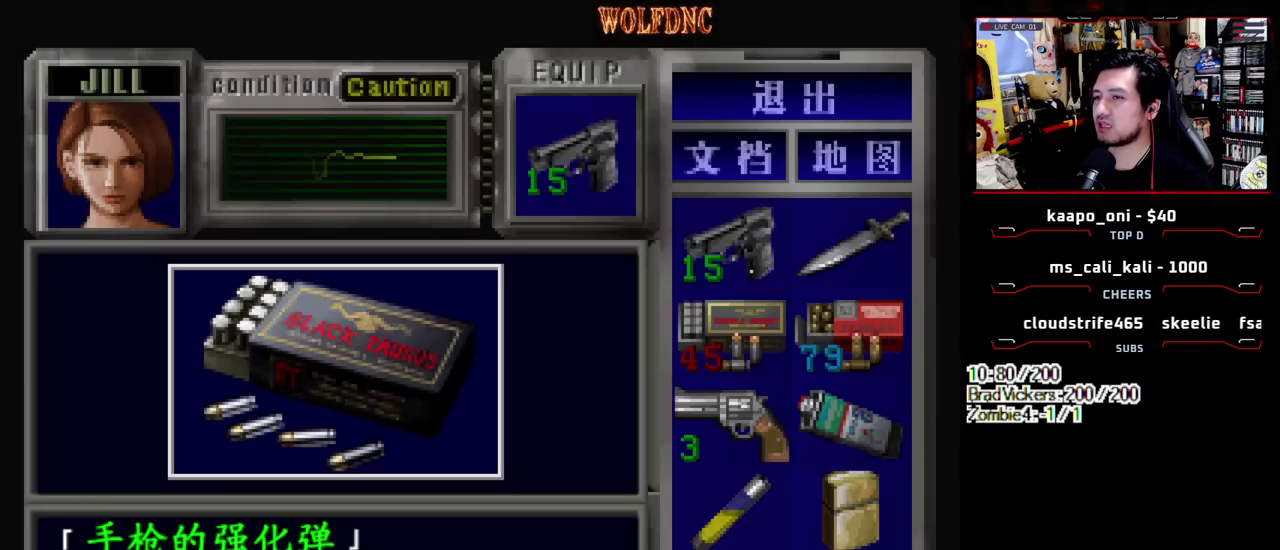
{"buttons": ["SQUARE"], "events": [[267, "CROSS", "up"], [317, "CROSS", "down"], [450, "SQUARE", "down"], [500, "CROSS", "up"]]}
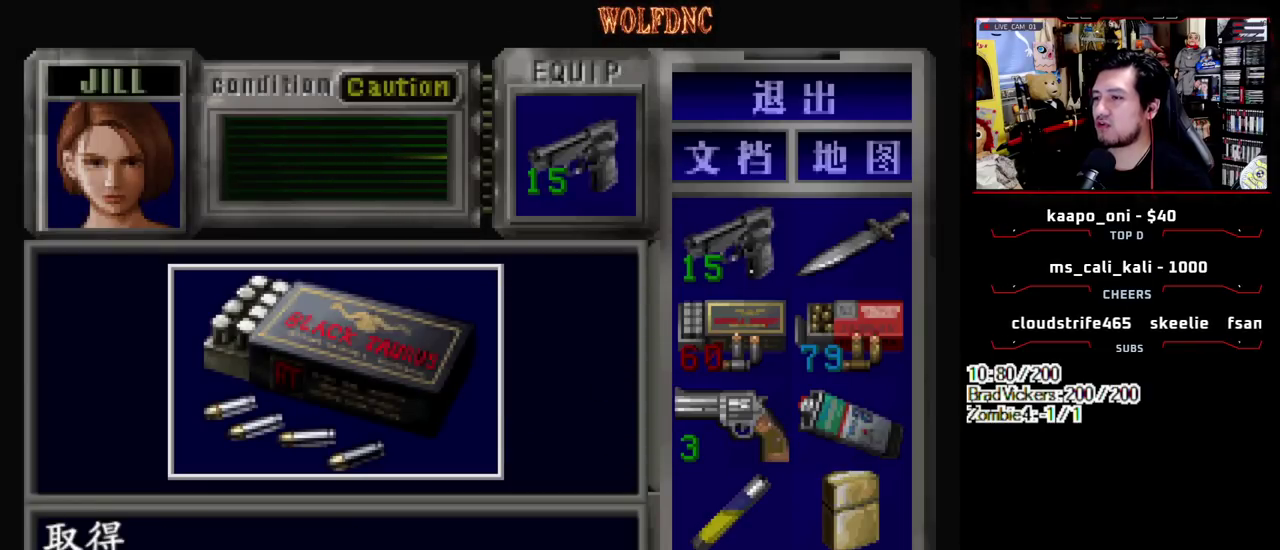
{"buttons": ["SQUARE", "DPAD_DOWN"], "events": [[50, "CROSS", "down"], [150, "SQUARE", "up"], [183, "CROSS", "up"], [333, "DPAD_DOWN", "down"], [467, "SQUARE", "down"]]}
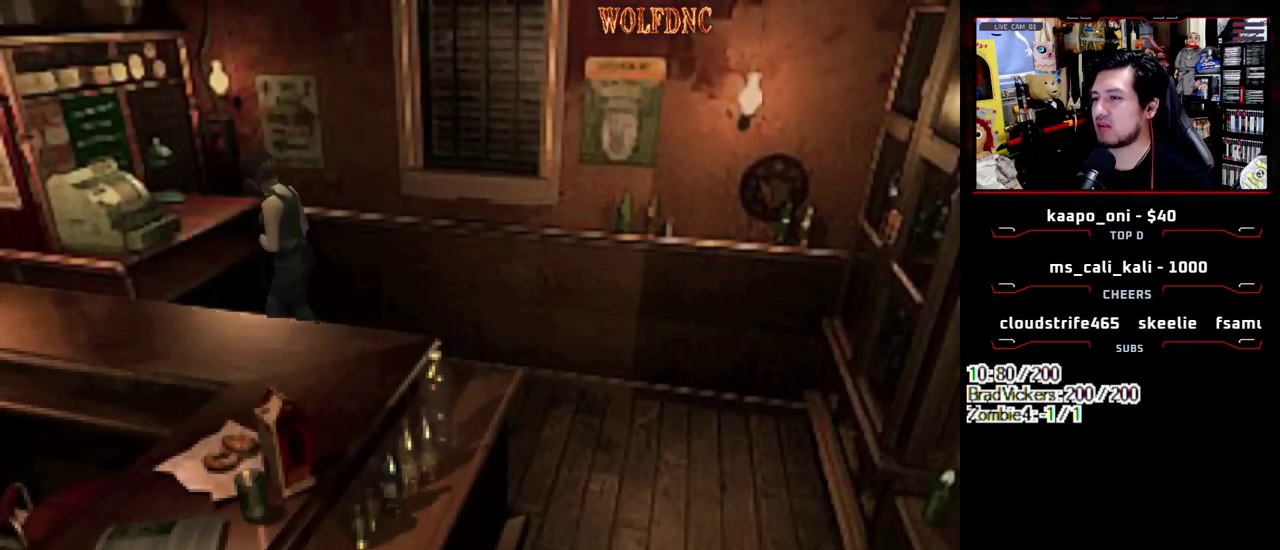
{"buttons": ["SQUARE", "DPAD_UP", "DPAD_RIGHT"], "events": [[17, "DPAD_DOWN", "up"], [67, "SQUARE", "up"], [200, "DPAD_RIGHT", "down"], [250, "DPAD_UP", "down"], [250, "SQUARE", "down"], [300, "DPAD_RIGHT", "up"], [483, "DPAD_RIGHT", "down"]]}
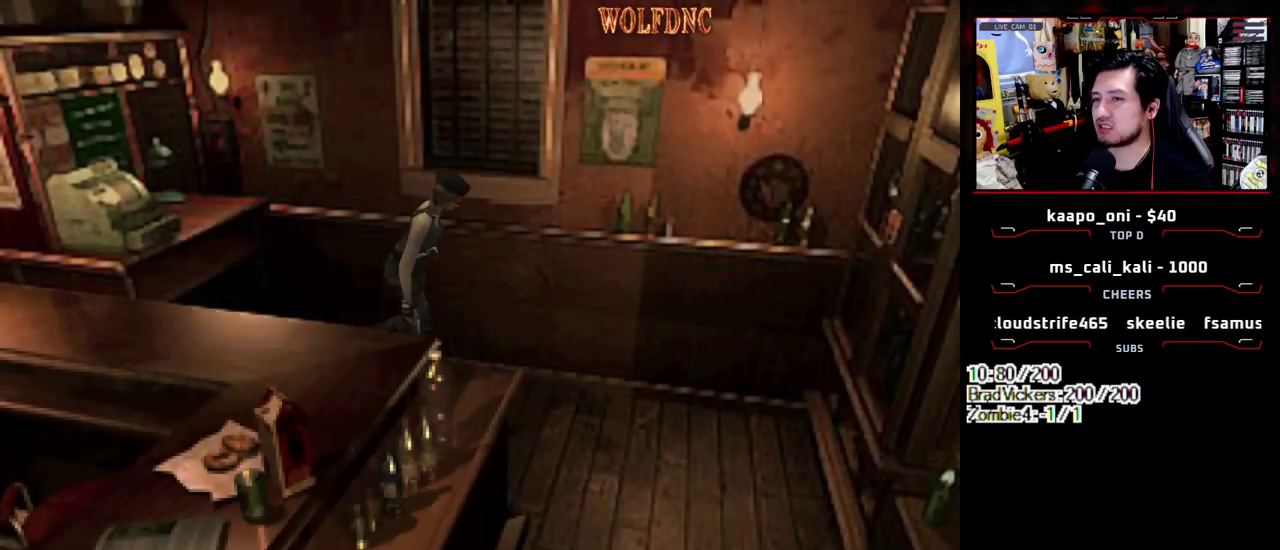
{"buttons": ["SQUARE", "DPAD_UP", "DPAD_RIGHT"], "events": []}
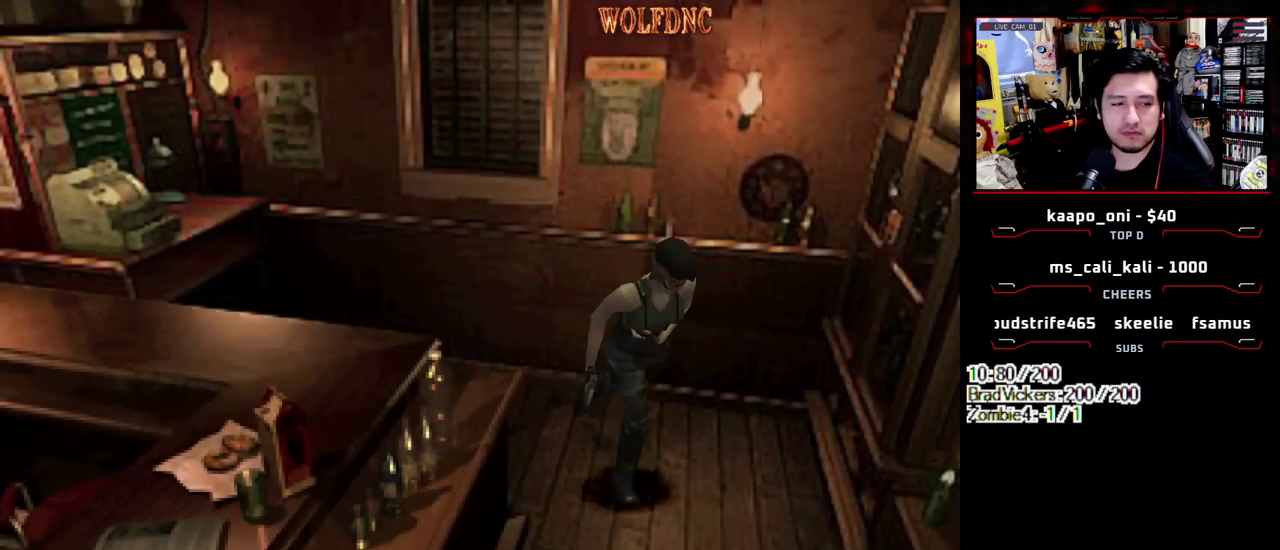
{"buttons": ["SQUARE", "DPAD_UP"], "events": [[283, "DPAD_RIGHT", "up"]]}
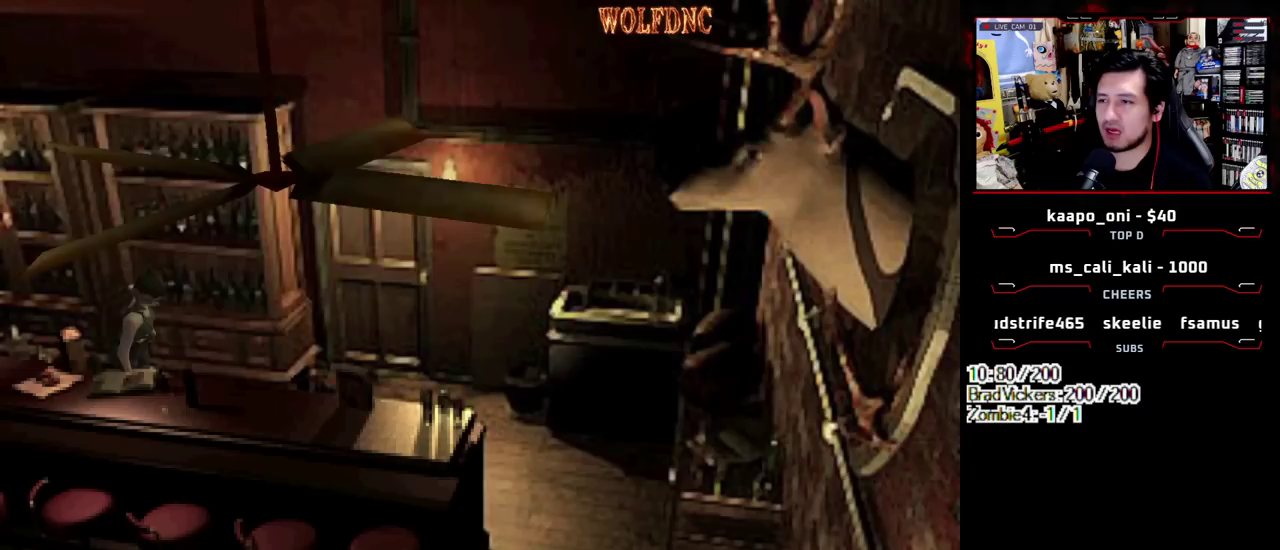
{"buttons": ["SQUARE", "DPAD_UP"], "events": []}
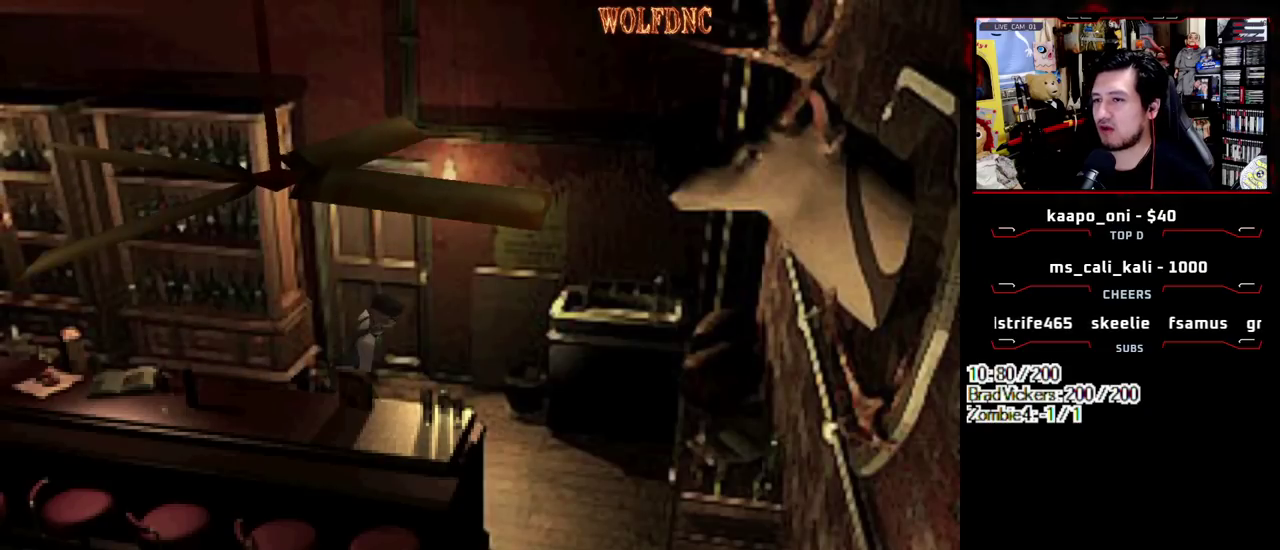
{"buttons": ["SQUARE", "DPAD_UP", "DPAD_RIGHT"], "events": [[83, "DPAD_RIGHT", "down"]]}
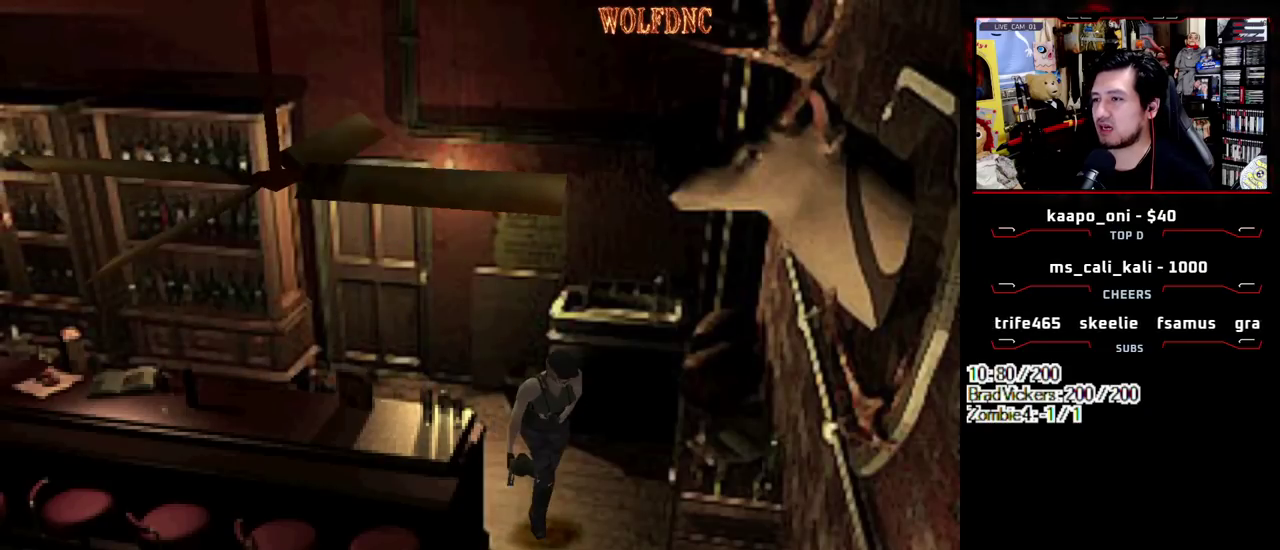
{"buttons": ["SQUARE", "DPAD_UP"], "events": [[417, "DPAD_RIGHT", "up"]]}
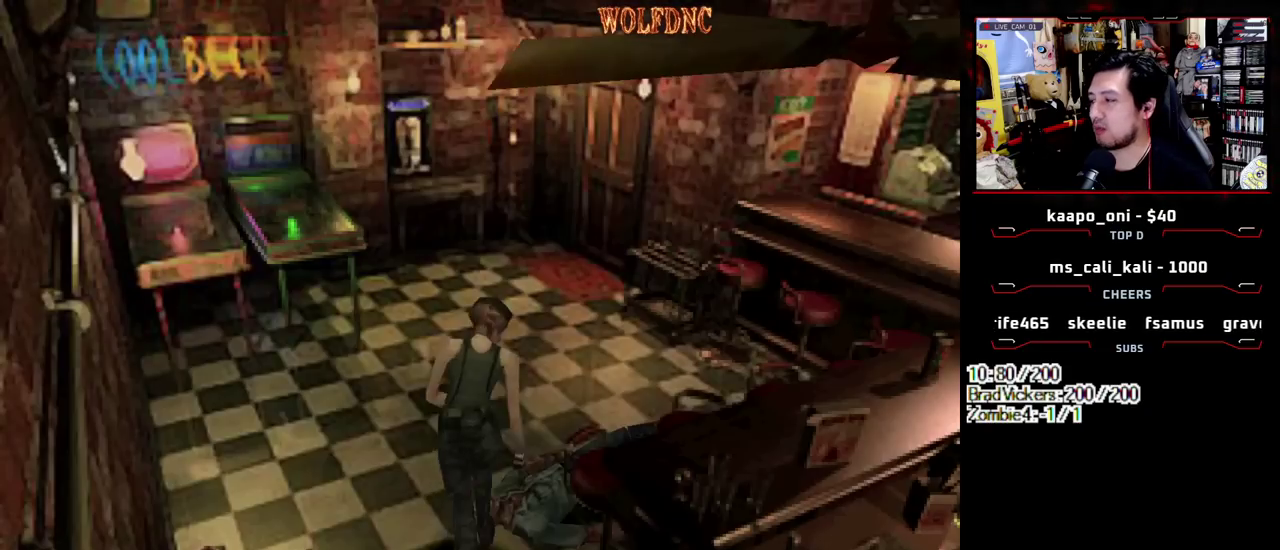
{"buttons": [], "events": [[117, "DPAD_RIGHT", "down"], [117, "DPAD_UP", "up"], [250, "SQUARE", "up"], [300, "DPAD_RIGHT", "up"]]}